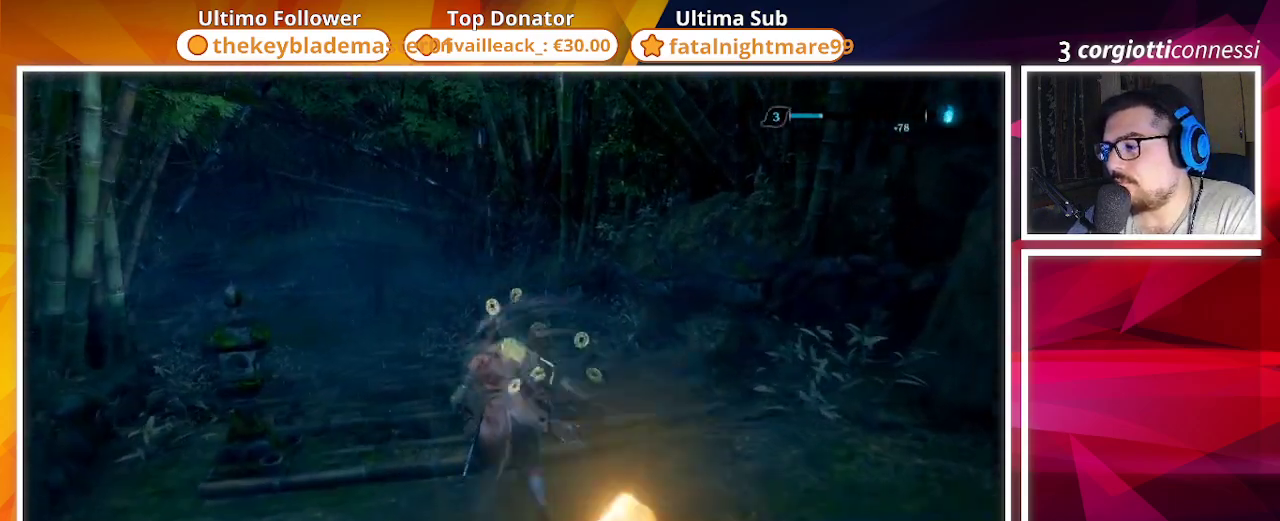
Gameplay with a controller (PlayStation layout); each line is a JSON object with the inputs held at the frame after it. "events" lists button and stick changes between this image and that frame as [ms after this image, input, new state], when the widget could be followed in between.
{"buttons": [], "left_stick": "center", "right_stick": "center", "events": [[233, "SQUARE", "up"], [433, "left_stick", "center"]]}
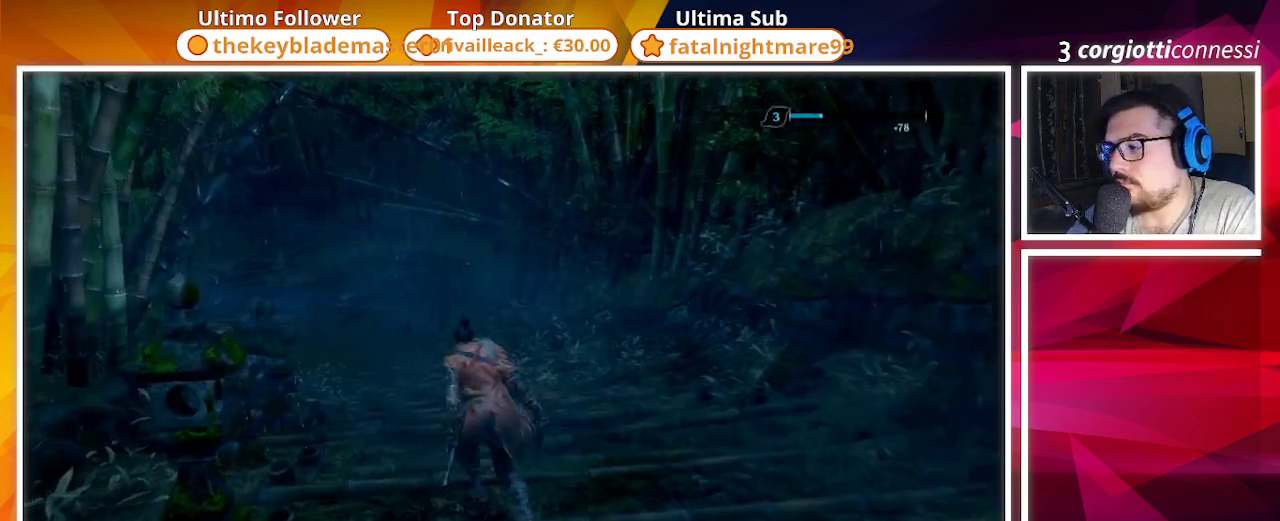
{"buttons": [], "left_stick": "center", "right_stick": "center", "events": [[17, "DPAD_RIGHT", "down"], [100, "DPAD_RIGHT", "up"], [350, "DPAD_UP", "down"], [417, "DPAD_UP", "up"]]}
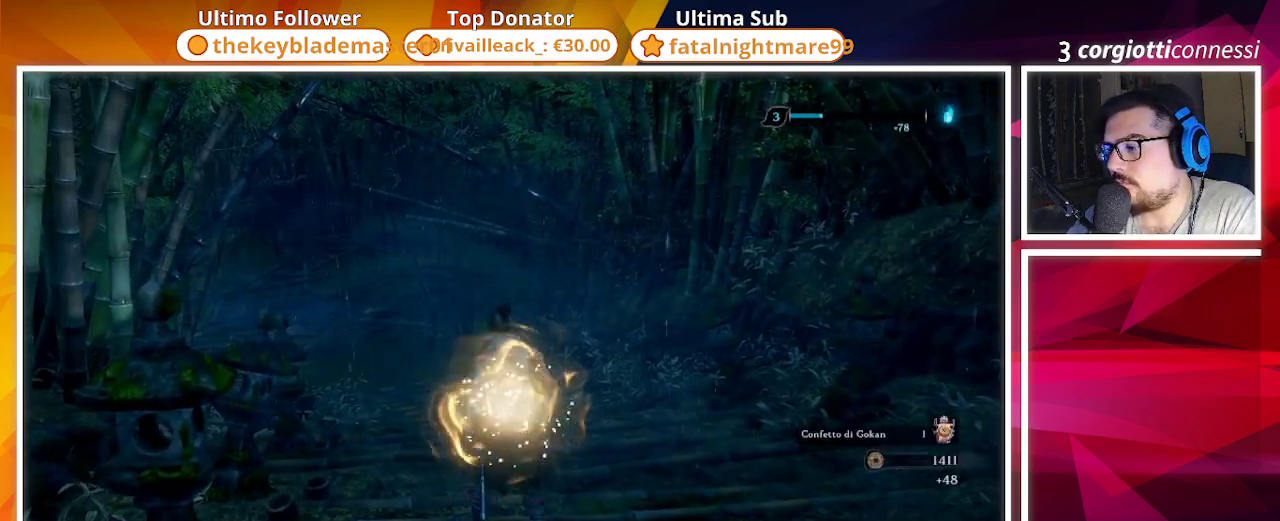
{"buttons": ["DPAD_LEFT"], "left_stick": "up", "right_stick": "center", "events": [[67, "right_stick", "left"], [167, "left_stick", "up"], [200, "right_stick", "center"], [367, "left_stick", "up-left"], [450, "DPAD_LEFT", "down"], [483, "left_stick", "up"]]}
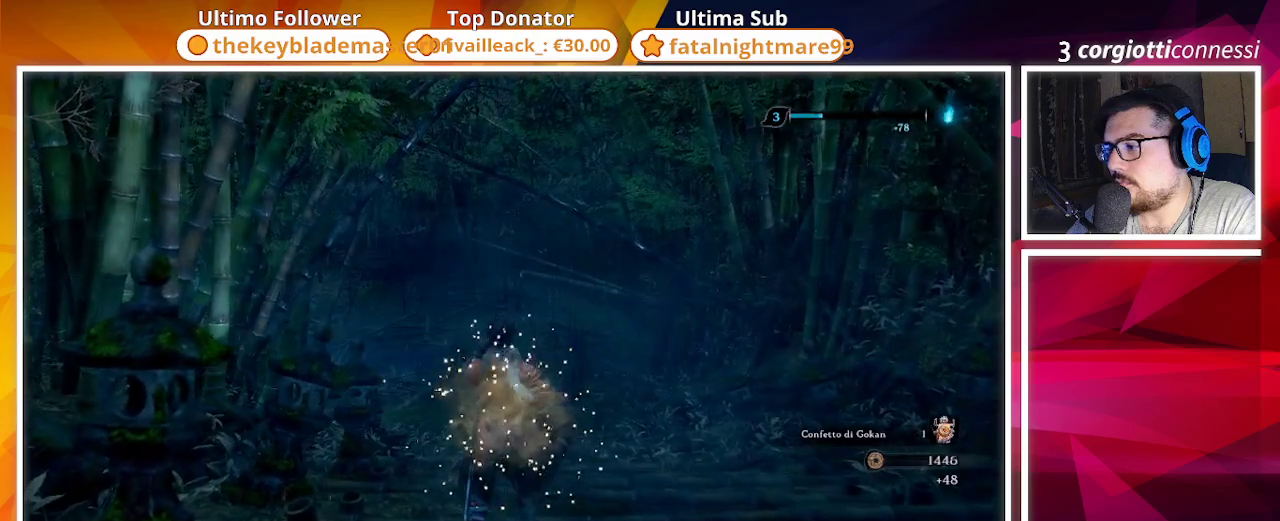
{"buttons": [], "left_stick": "up", "right_stick": "down", "events": [[33, "DPAD_LEFT", "up"], [433, "right_stick", "down"]]}
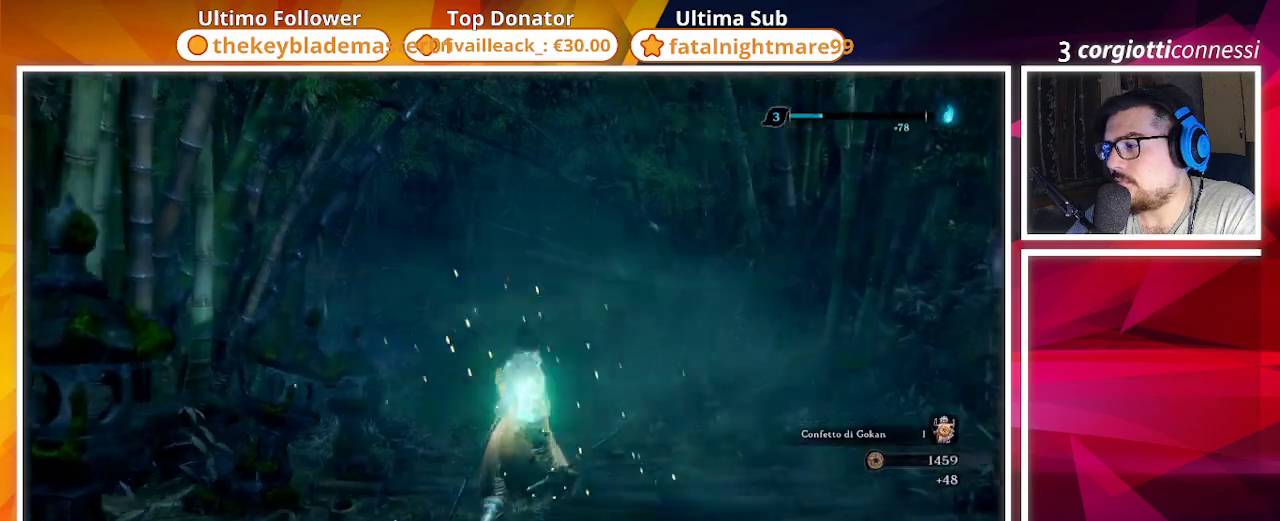
{"buttons": [], "left_stick": "up", "right_stick": "up-left", "events": [[100, "right_stick", "center"], [483, "right_stick", "up-left"]]}
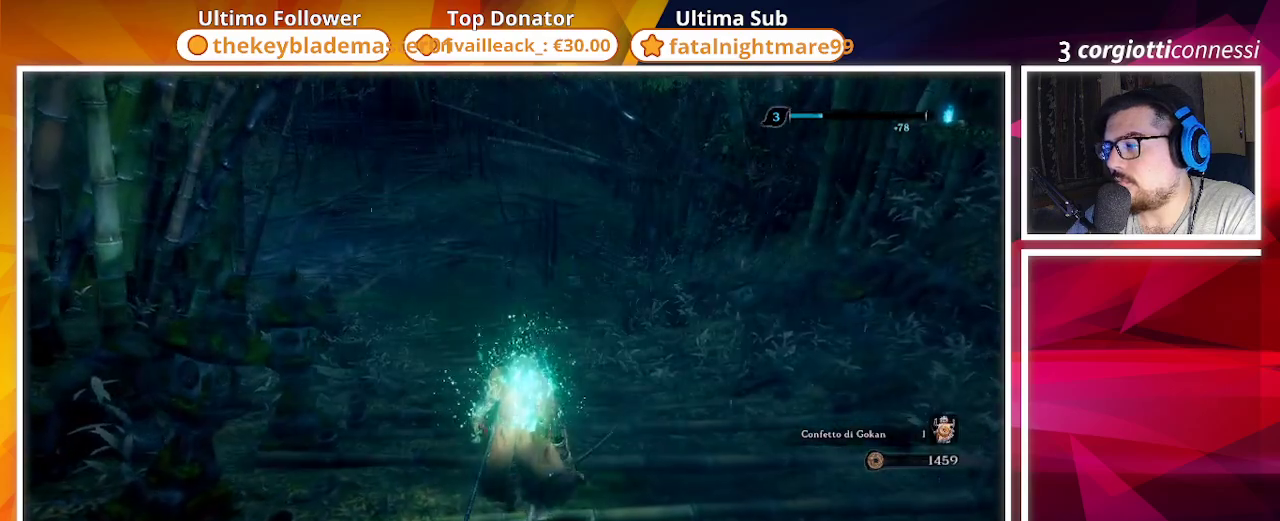
{"buttons": [], "left_stick": "up", "right_stick": "center", "events": [[117, "right_stick", "center"]]}
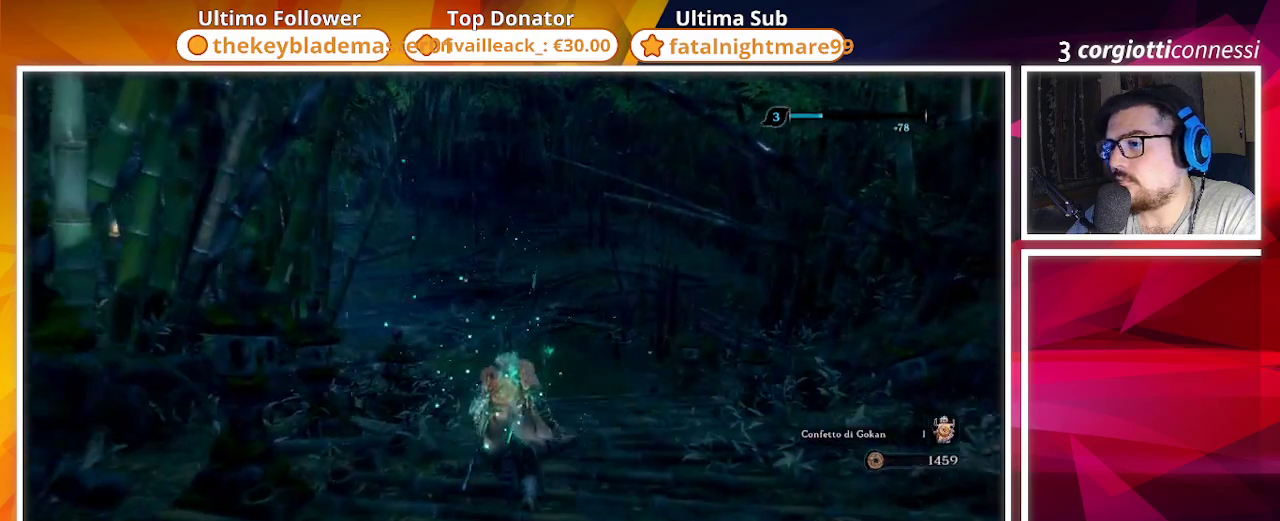
{"buttons": [], "left_stick": "up", "right_stick": "center", "events": [[100, "L3", "down"], [100, "right_stick", "left"], [233, "L3", "up"], [450, "right_stick", "center"]]}
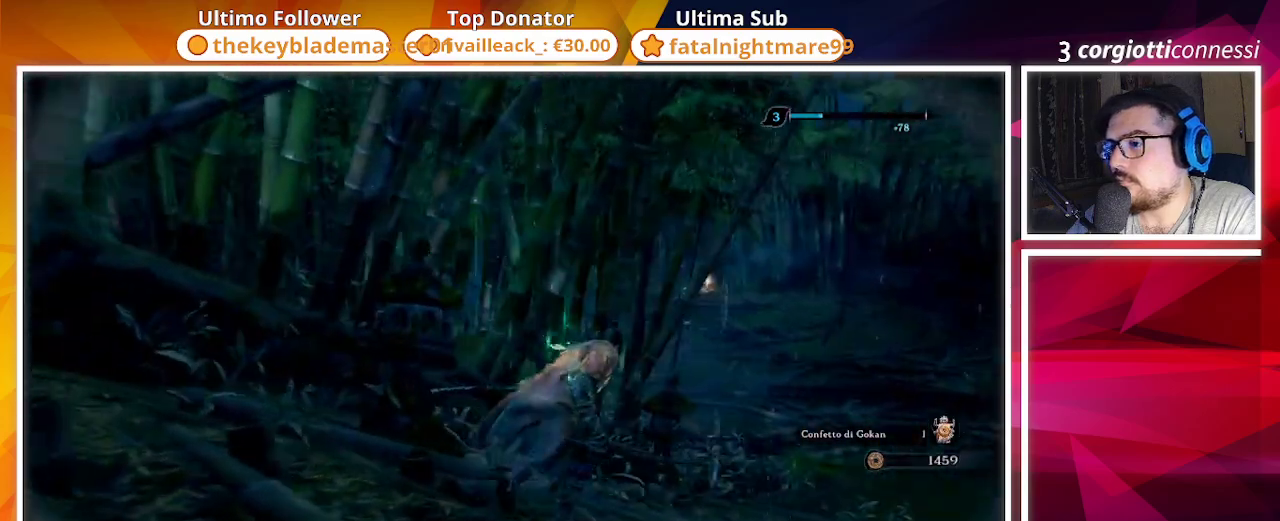
{"buttons": [], "left_stick": "up", "right_stick": "center", "events": []}
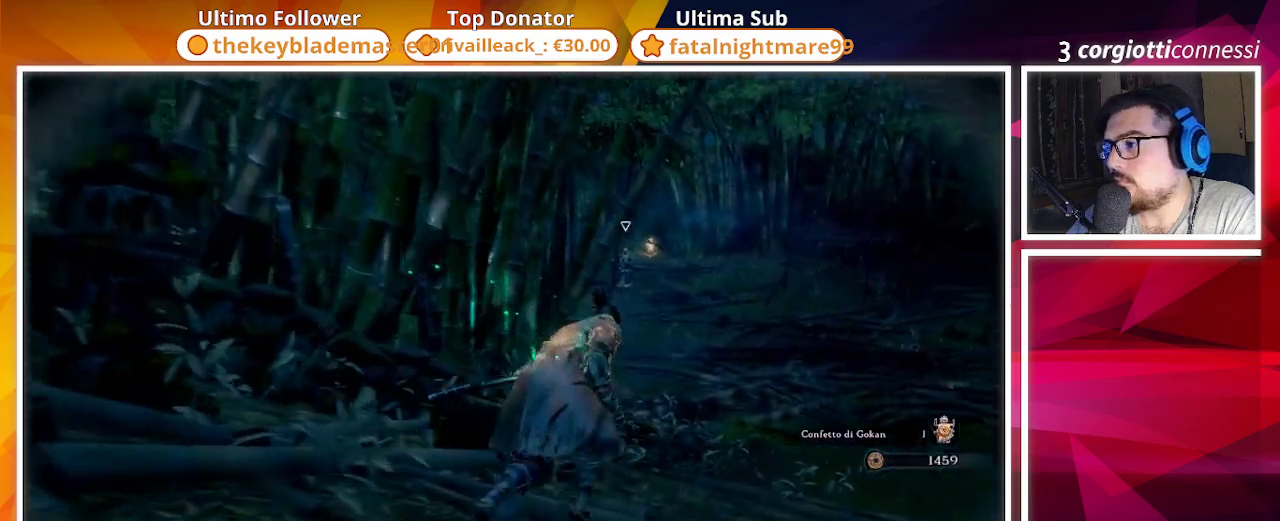
{"buttons": [], "left_stick": "center", "right_stick": "center", "events": [[33, "right_stick", "left"], [183, "right_stick", "center"], [267, "left_stick", "center"]]}
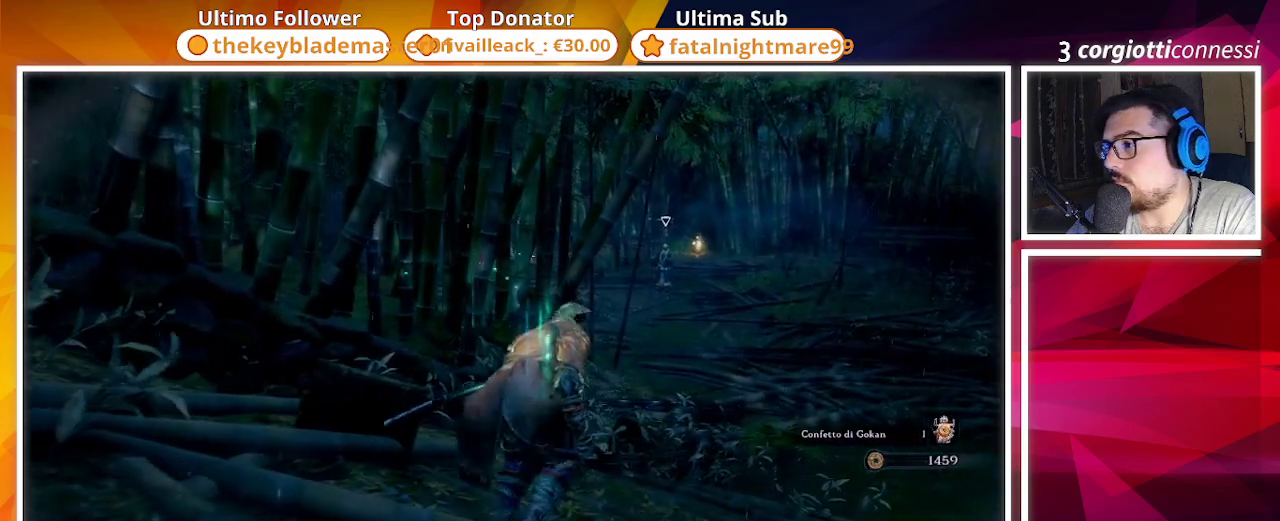
{"buttons": [], "left_stick": "left", "right_stick": "down-right", "events": [[300, "left_stick", "left"], [450, "right_stick", "down-right"]]}
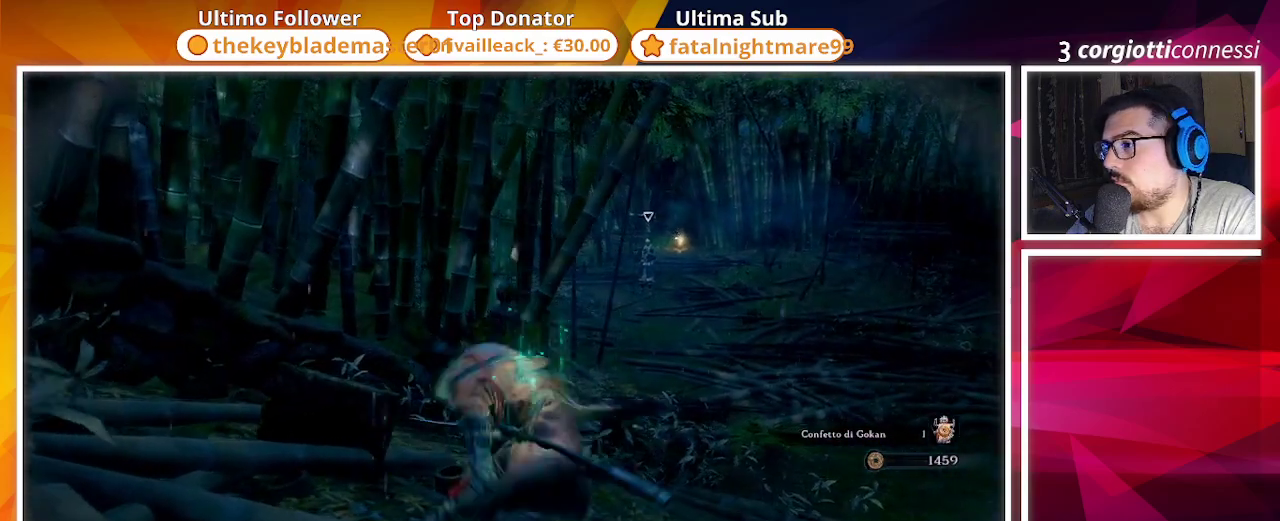
{"buttons": [], "left_stick": "center", "right_stick": "center", "events": [[100, "right_stick", "center"], [333, "right_stick", "right"], [483, "right_stick", "center"], [500, "left_stick", "center"]]}
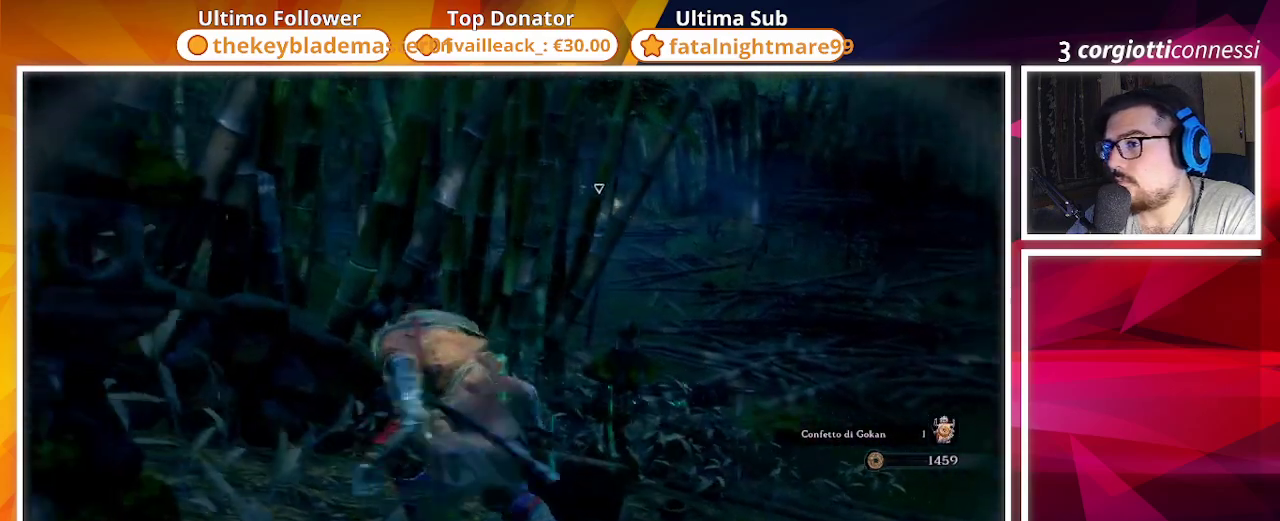
{"buttons": [], "left_stick": "center", "right_stick": "left", "events": [[500, "right_stick", "left"]]}
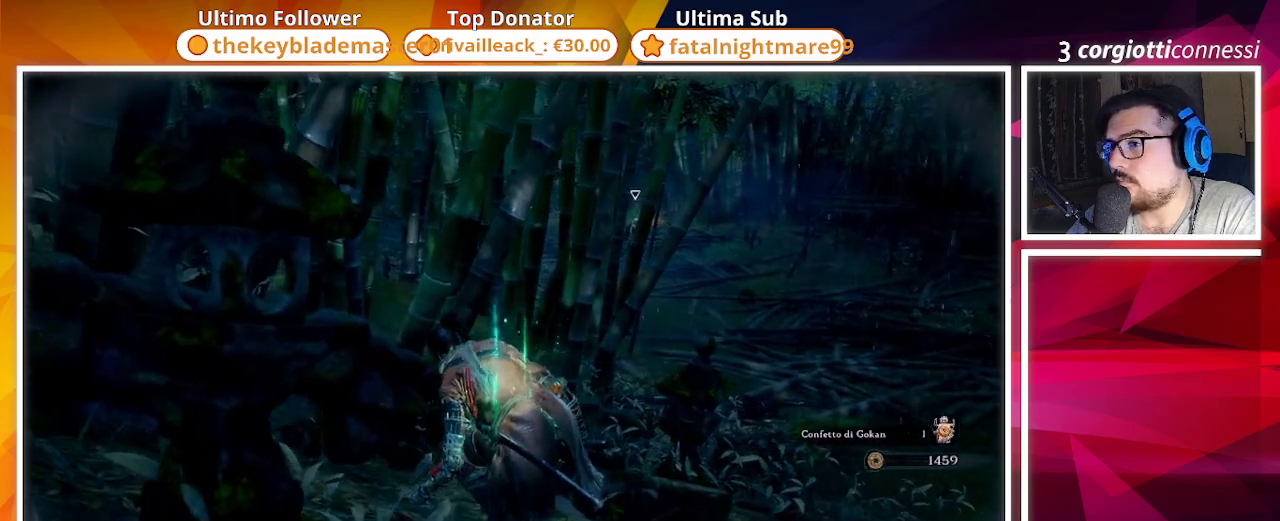
{"buttons": [], "left_stick": "center", "right_stick": "center", "events": [[133, "right_stick", "center"]]}
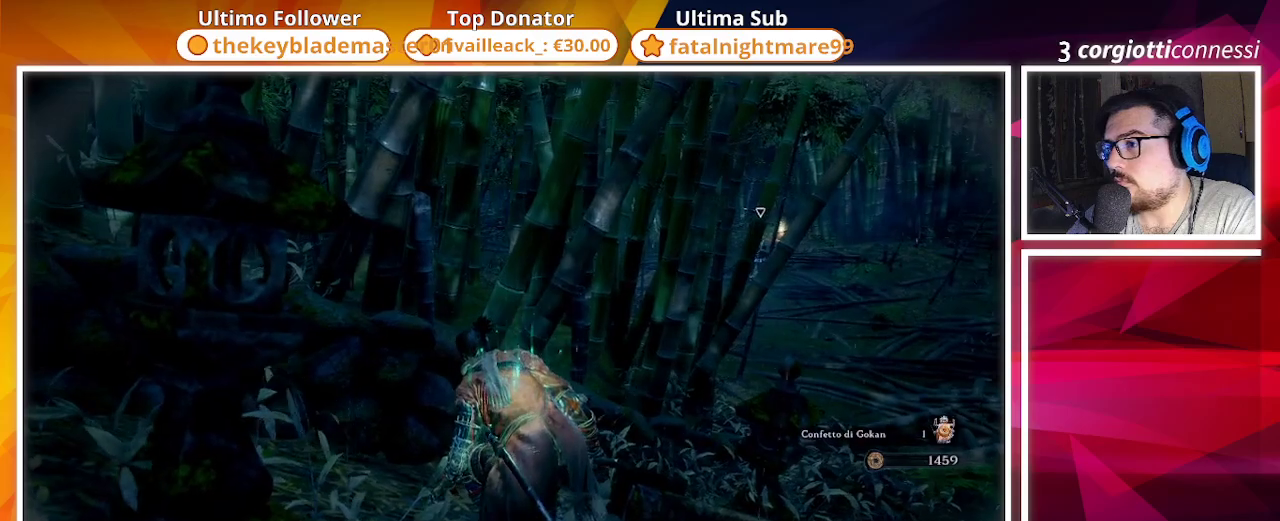
{"buttons": [], "left_stick": "up-right", "right_stick": "center", "events": [[283, "left_stick", "up-right"], [283, "right_stick", "left"], [450, "right_stick", "center"]]}
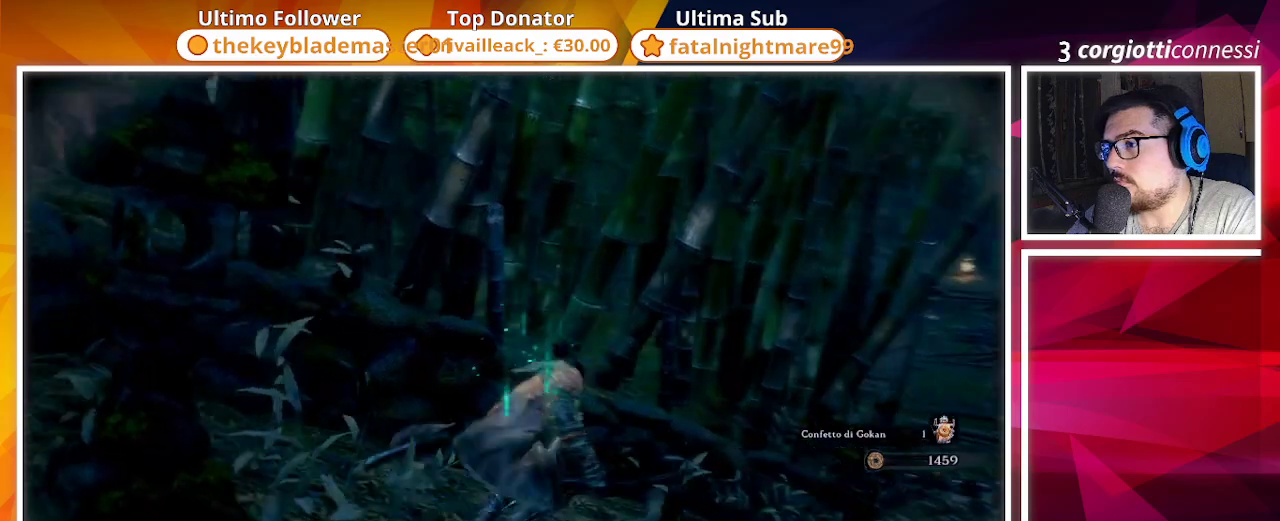
{"buttons": [], "left_stick": "up-right", "right_stick": "center", "events": []}
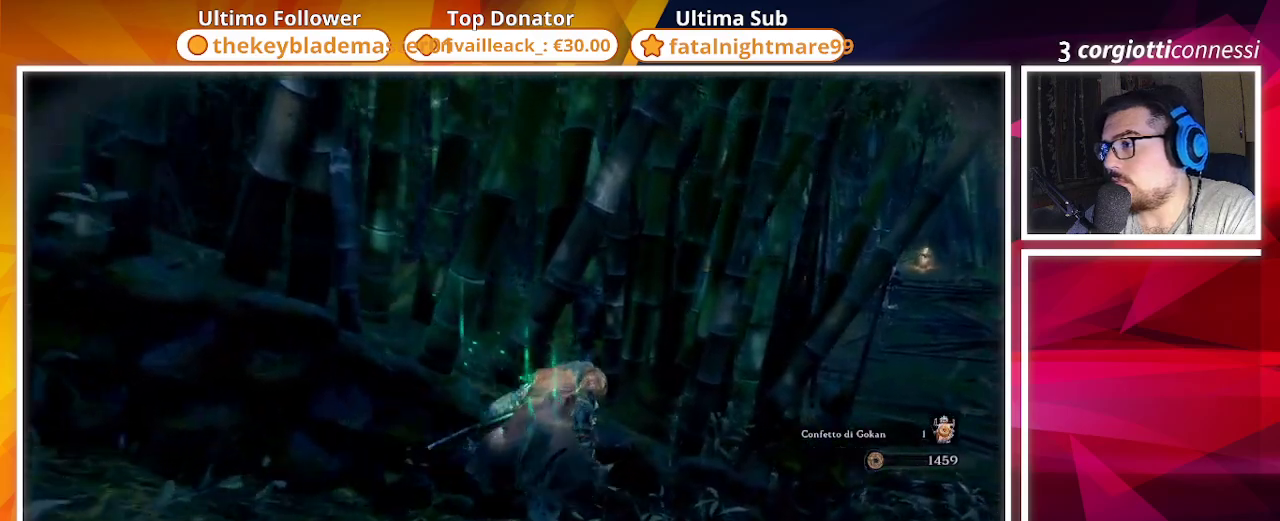
{"buttons": [], "left_stick": "up-right", "right_stick": "center", "events": []}
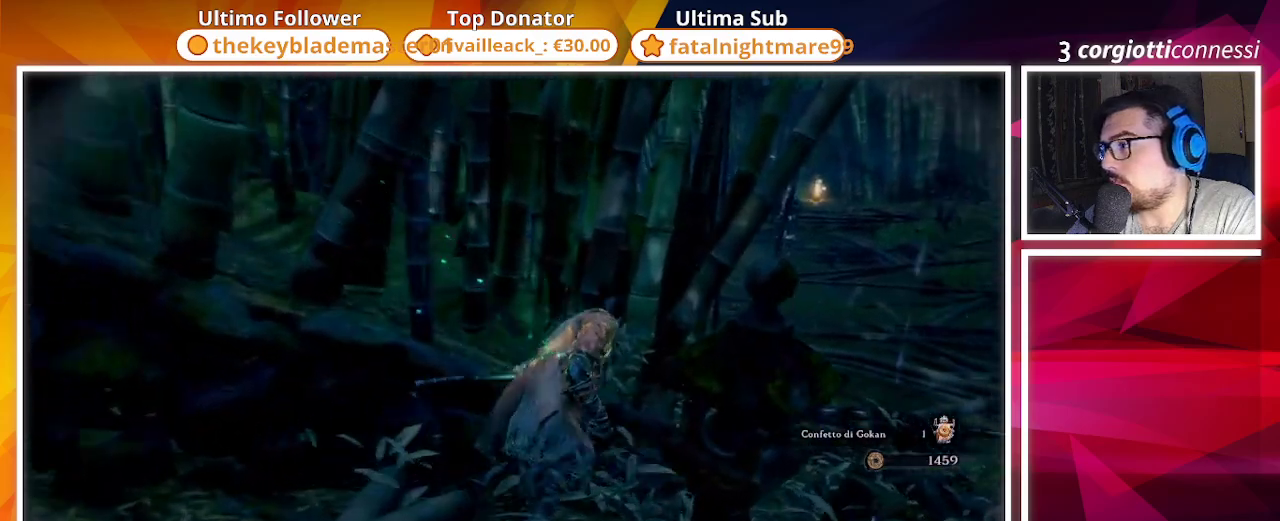
{"buttons": [], "left_stick": "up-right", "right_stick": "up-left", "events": [[83, "right_stick", "left"], [150, "right_stick", "center"], [317, "right_stick", "up-left"]]}
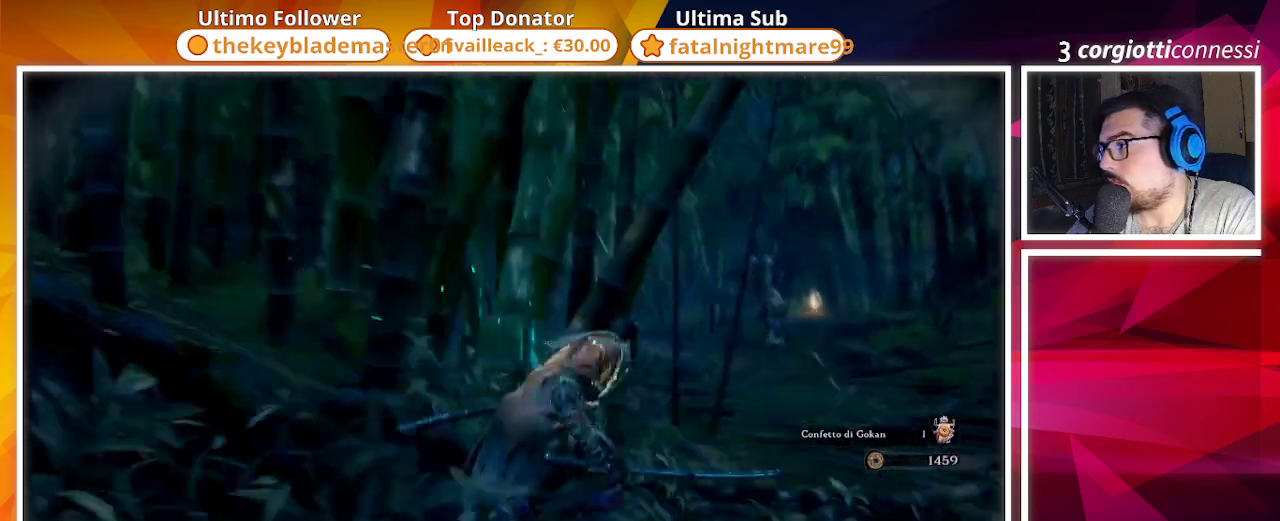
{"buttons": [], "left_stick": "up-right", "right_stick": "left", "events": [[17, "right_stick", "center"], [350, "right_stick", "left"]]}
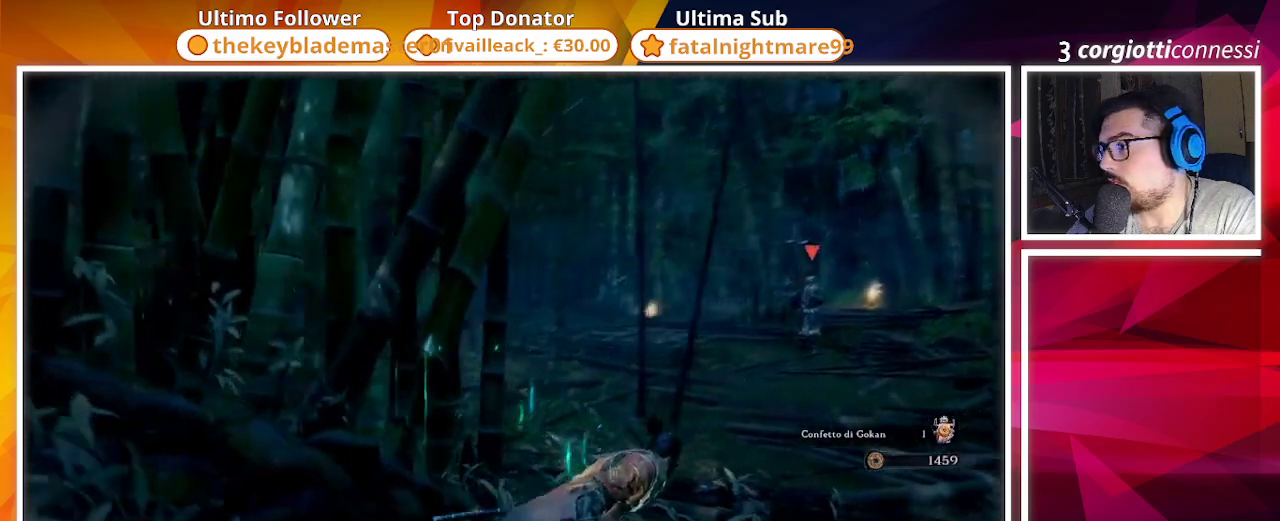
{"buttons": [], "left_stick": "up-right", "right_stick": "center", "events": [[50, "right_stick", "center"], [317, "right_stick", "up-left"], [467, "right_stick", "center"]]}
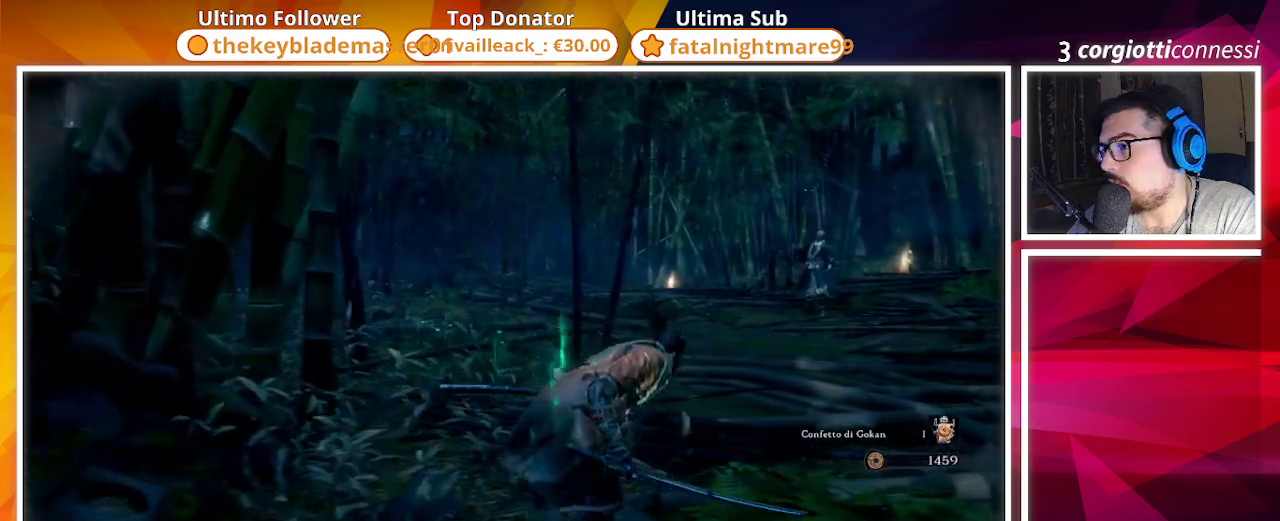
{"buttons": ["L3"], "left_stick": "center", "right_stick": "center", "events": [[283, "left_stick", "up"], [467, "L3", "down"], [467, "left_stick", "center"]]}
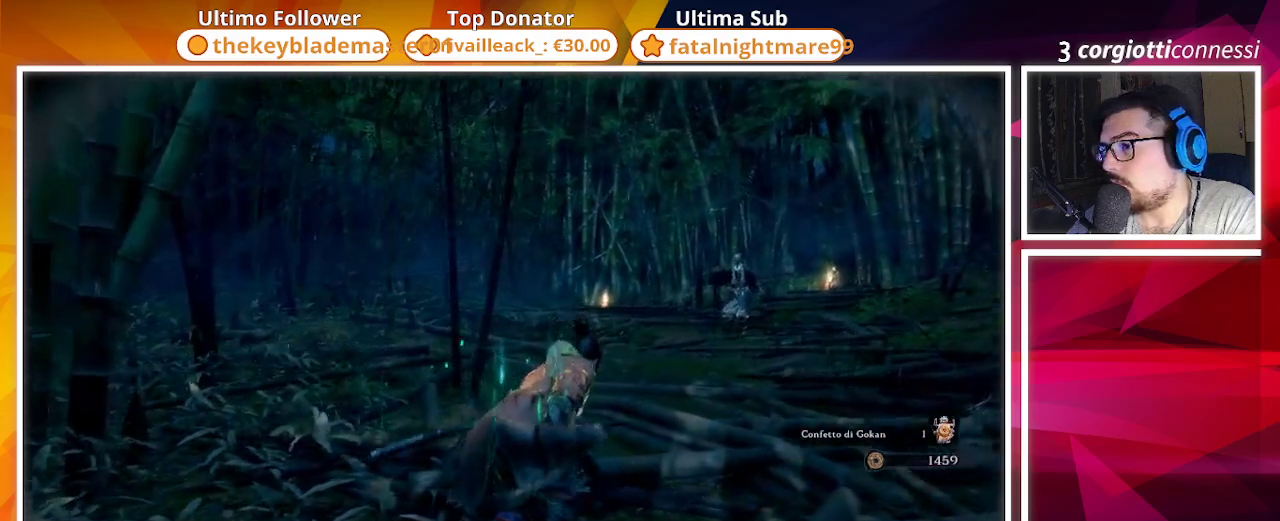
{"buttons": [], "left_stick": "center", "right_stick": "center", "events": [[100, "L3", "up"], [300, "R3", "down"], [417, "R3", "up"]]}
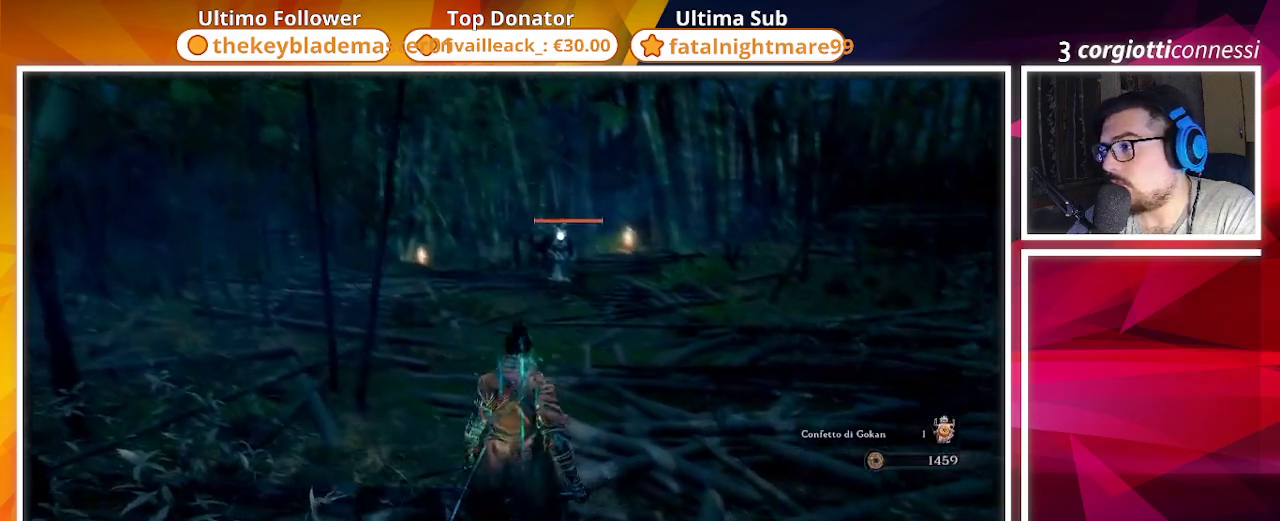
{"buttons": ["CIRCLE"], "left_stick": "up", "right_stick": "center", "events": [[67, "left_stick", "up-right"], [350, "left_stick", "up"], [467, "CIRCLE", "down"]]}
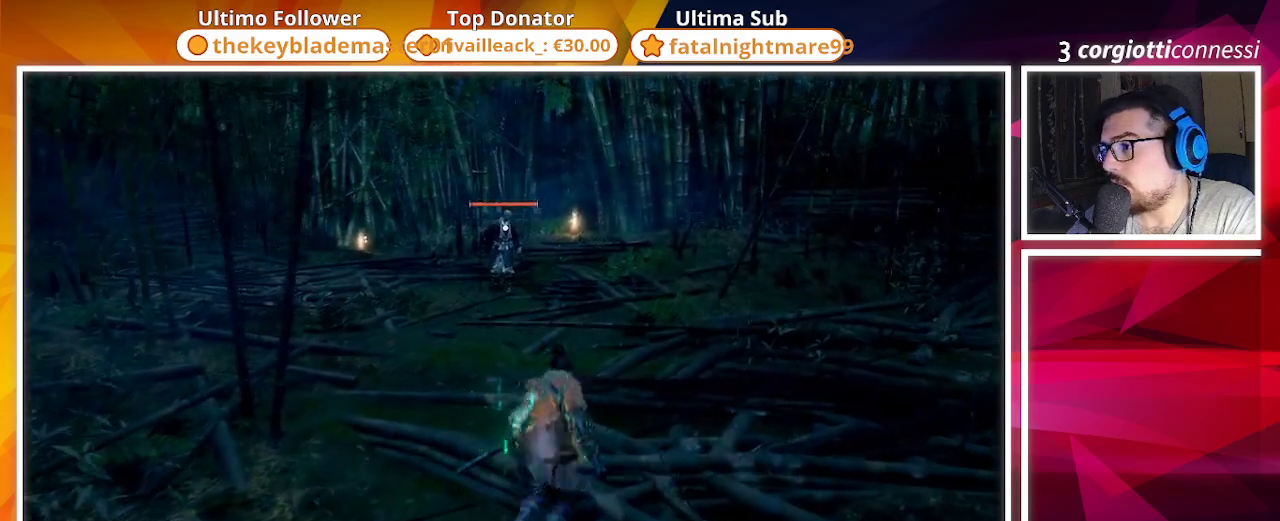
{"buttons": ["CIRCLE"], "left_stick": "up", "right_stick": "center", "events": []}
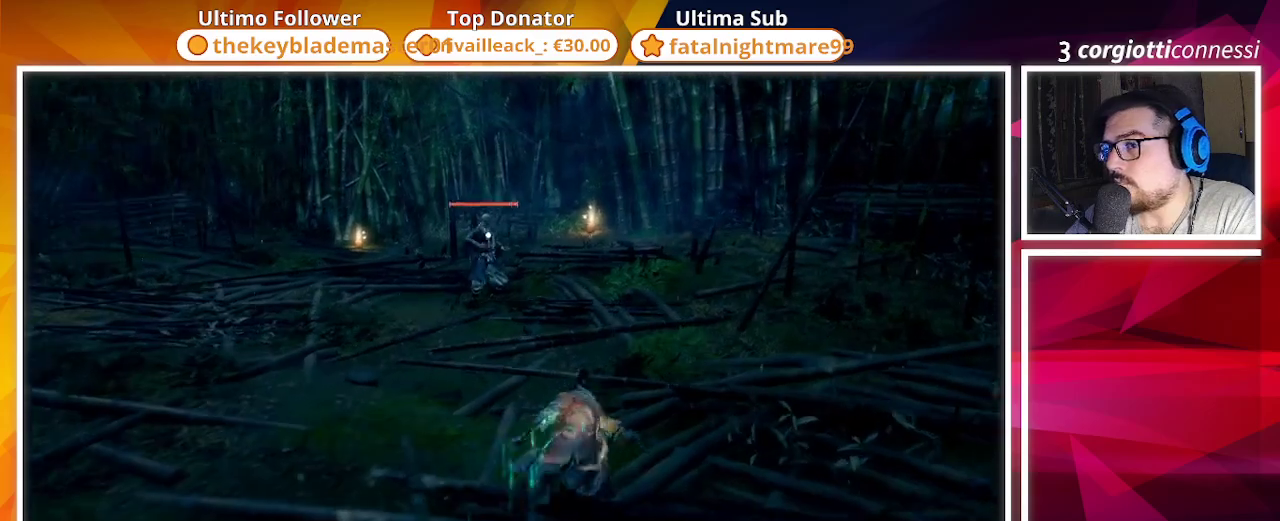
{"buttons": [], "left_stick": "up", "right_stick": "center", "events": [[500, "CIRCLE", "up"]]}
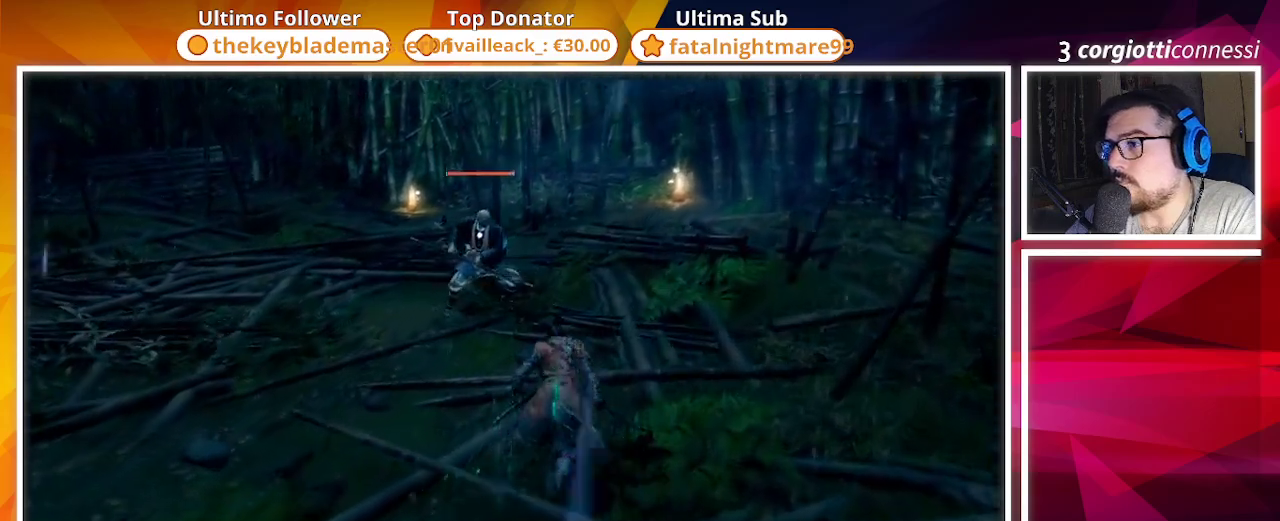
{"buttons": [], "left_stick": "up-right", "right_stick": "center", "events": [[67, "left_stick", "up-right"]]}
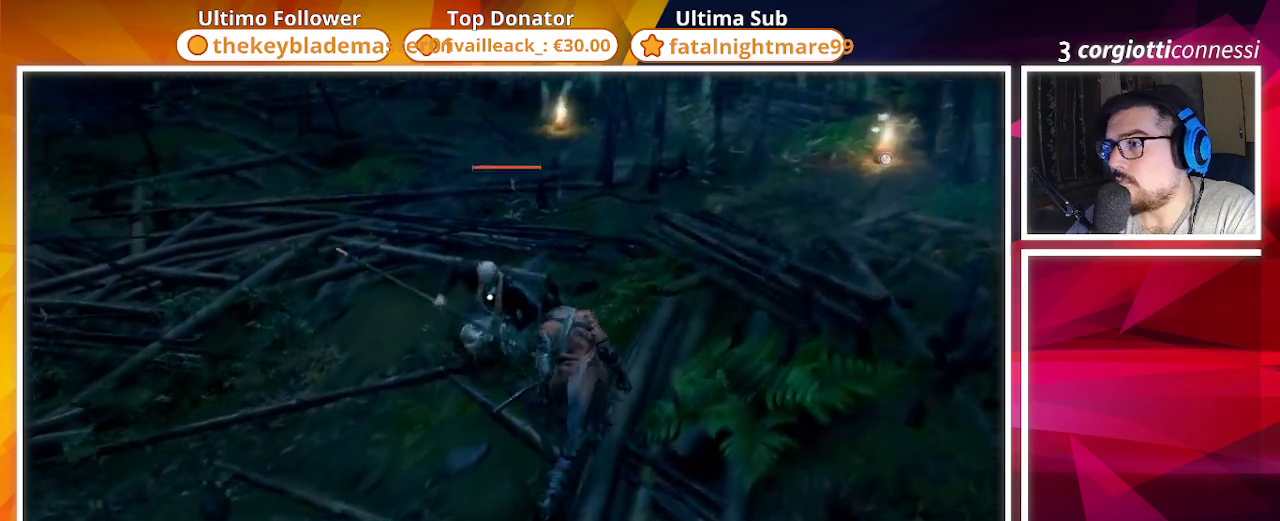
{"buttons": [], "left_stick": "up-right", "right_stick": "center", "events": [[33, "left_stick", "right"], [167, "L1", "down"], [183, "left_stick", "up-right"], [467, "L1", "up"]]}
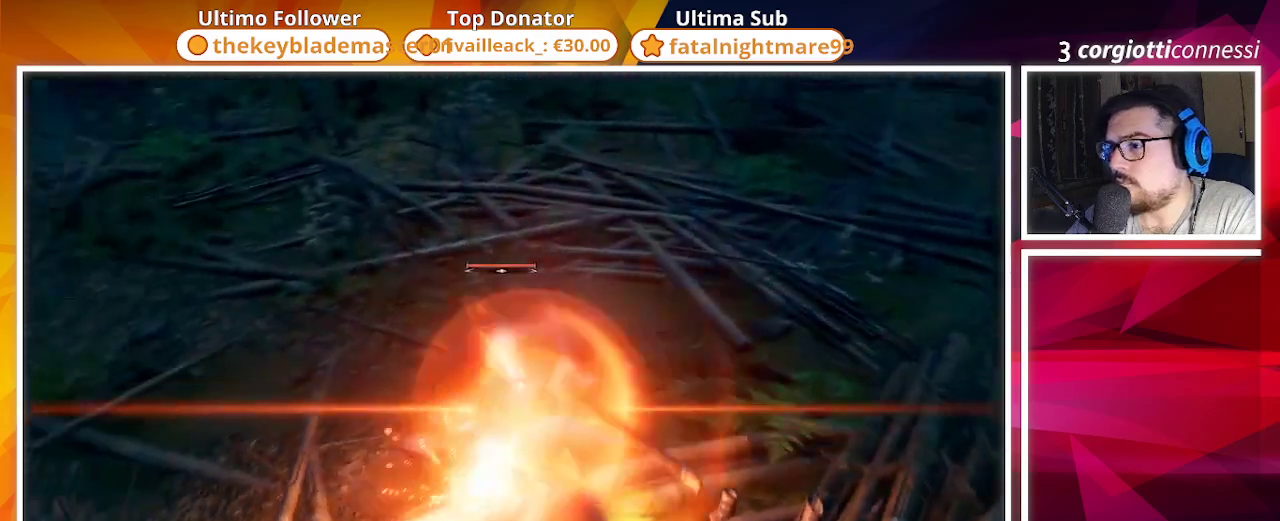
{"buttons": [], "left_stick": "left", "right_stick": "center", "events": [[50, "L1", "down"], [233, "left_stick", "up-left"], [283, "L1", "up"], [367, "CIRCLE", "down"], [367, "left_stick", "left"], [467, "CIRCLE", "up"]]}
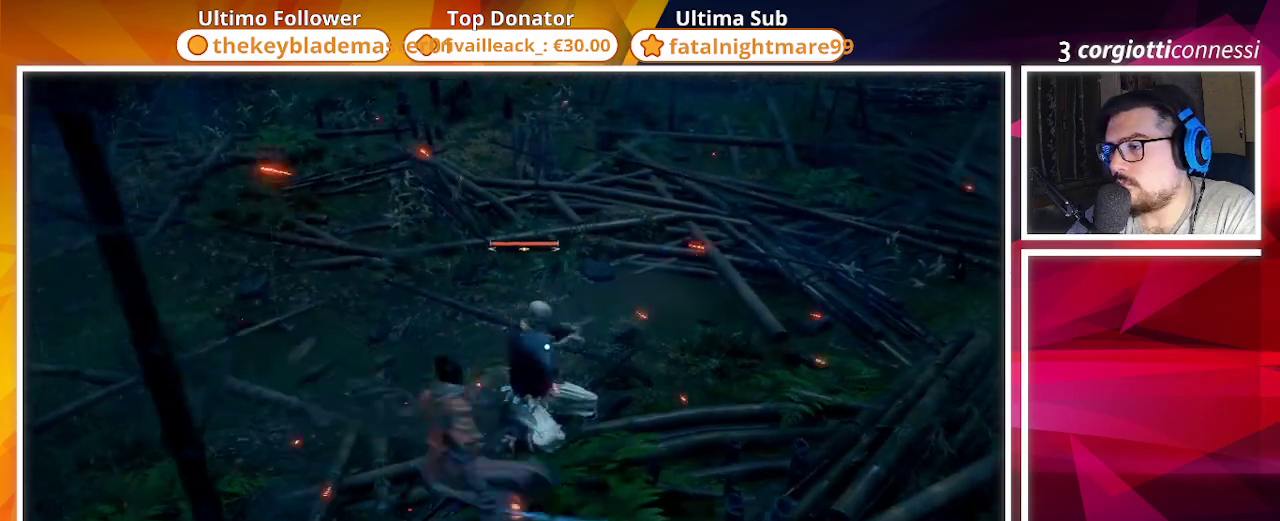
{"buttons": [], "left_stick": "down-left", "right_stick": "center", "events": [[500, "left_stick", "down-left"]]}